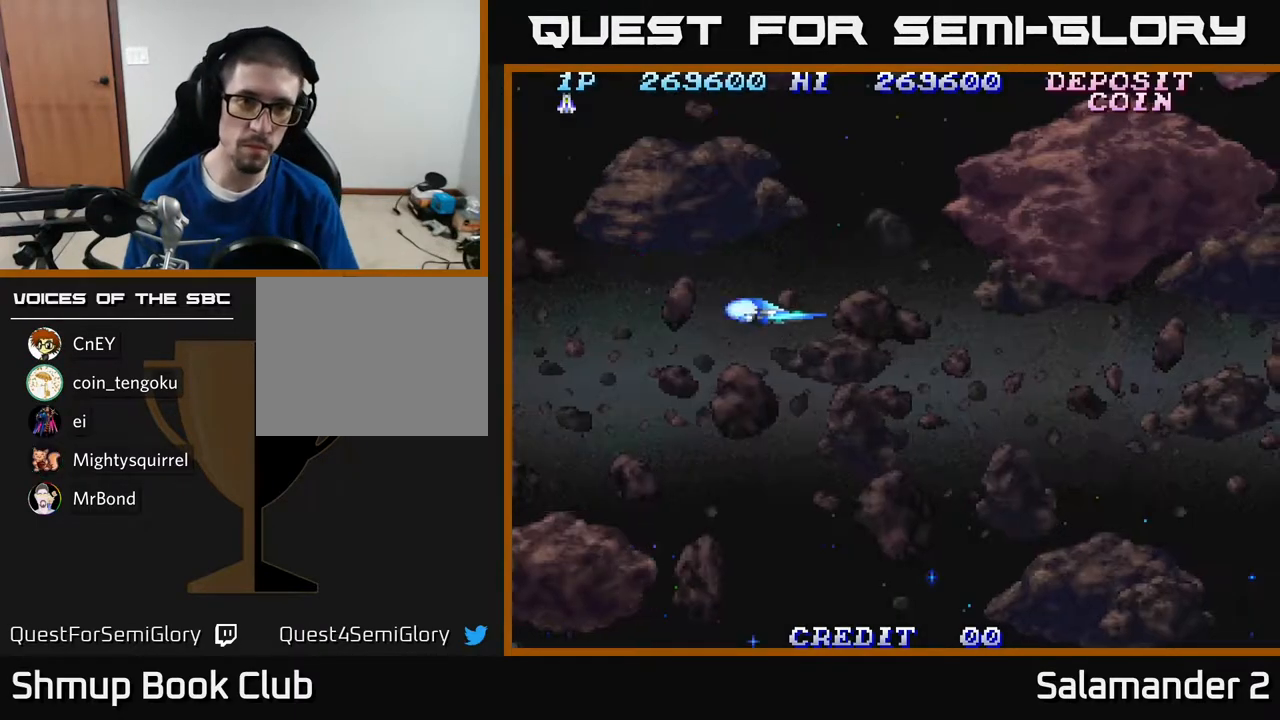
Gameplay with a controller (Xbox layout); each line is a JSON object with the inputs held at the frame after it. "events" lists button and stick changes between this image and that frame as [ms after this image, input, new state], when the widget could be followed in between. Not read: left_stick.
{"buttons": ["A", "DPAD_DOWN"], "right_stick": "center", "events": [[117, "DPAD_RIGHT", "down"], [150, "DPAD_DOWN", "down"], [200, "DPAD_RIGHT", "up"], [250, "A", "down"], [367, "A", "up"], [450, "A", "down"]]}
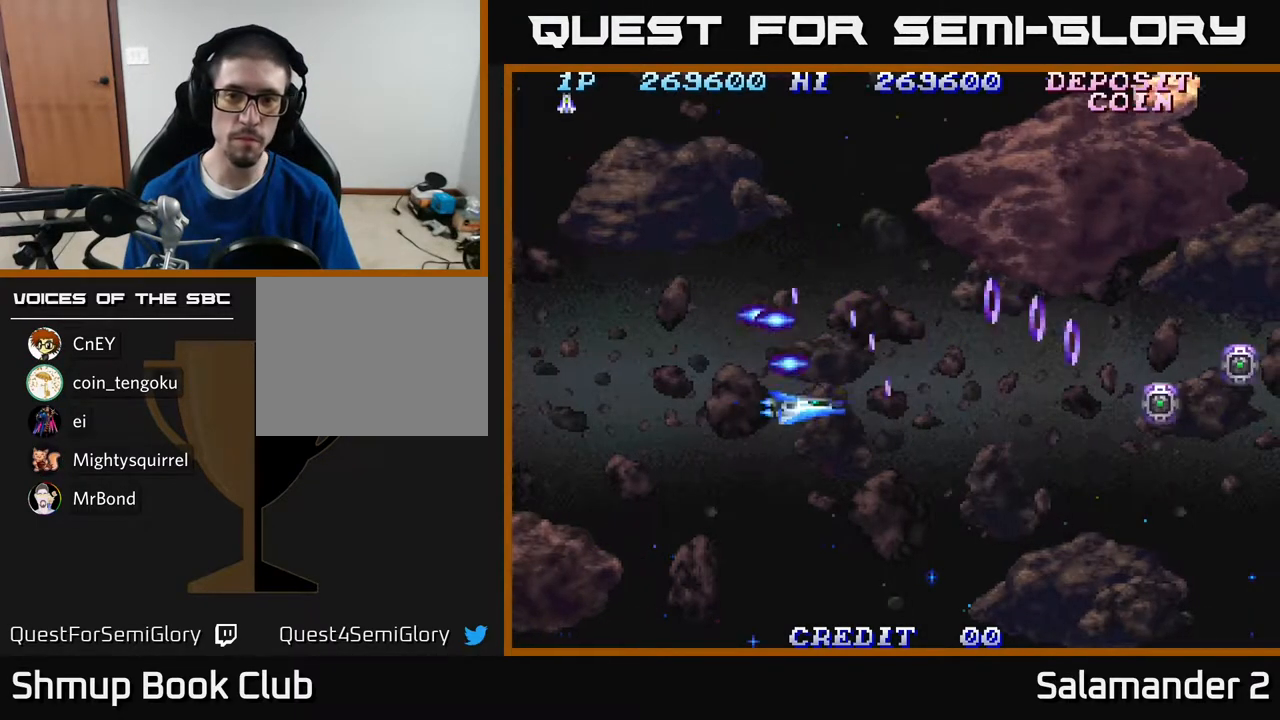
{"buttons": ["A"], "right_stick": "center", "events": [[17, "A", "up"], [100, "A", "down"], [183, "A", "up"], [217, "DPAD_DOWN", "up"], [283, "A", "down"], [383, "A", "up"], [450, "A", "down"]]}
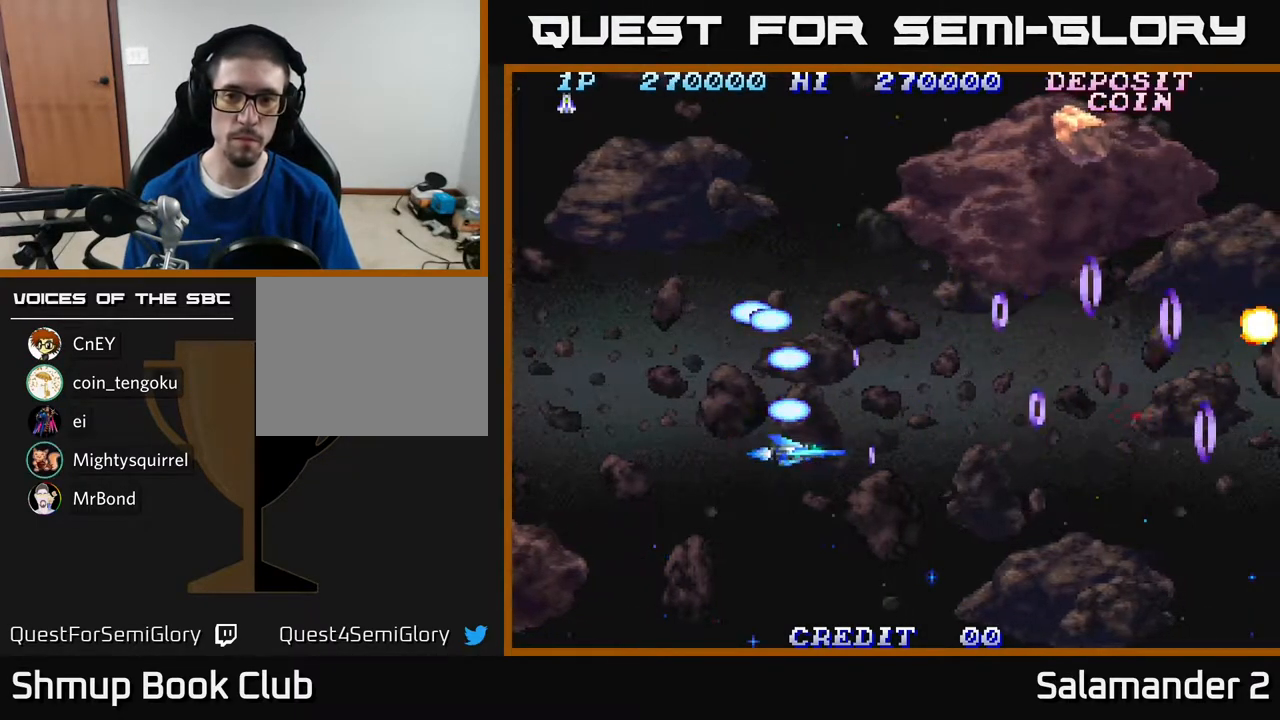
{"buttons": ["A"], "right_stick": "center", "events": [[33, "A", "up"], [117, "A", "down"], [233, "A", "up"], [300, "A", "down"], [400, "A", "up"], [483, "A", "down"]]}
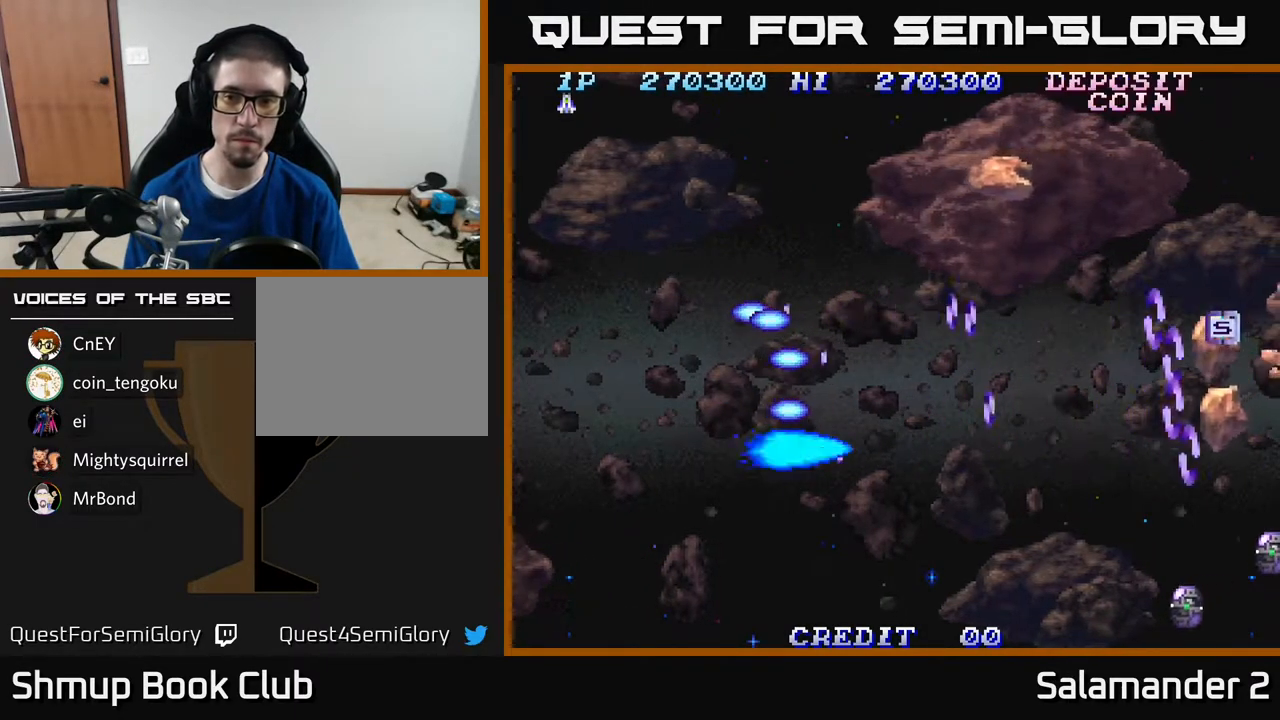
{"buttons": ["A", "DPAD_DOWN"], "right_stick": "center", "events": [[67, "A", "up"], [150, "A", "down"], [183, "A", "up"], [267, "A", "down"], [267, "DPAD_LEFT", "down"], [283, "DPAD_DOWN", "down"], [350, "A", "up"], [400, "DPAD_LEFT", "up"], [450, "A", "down"]]}
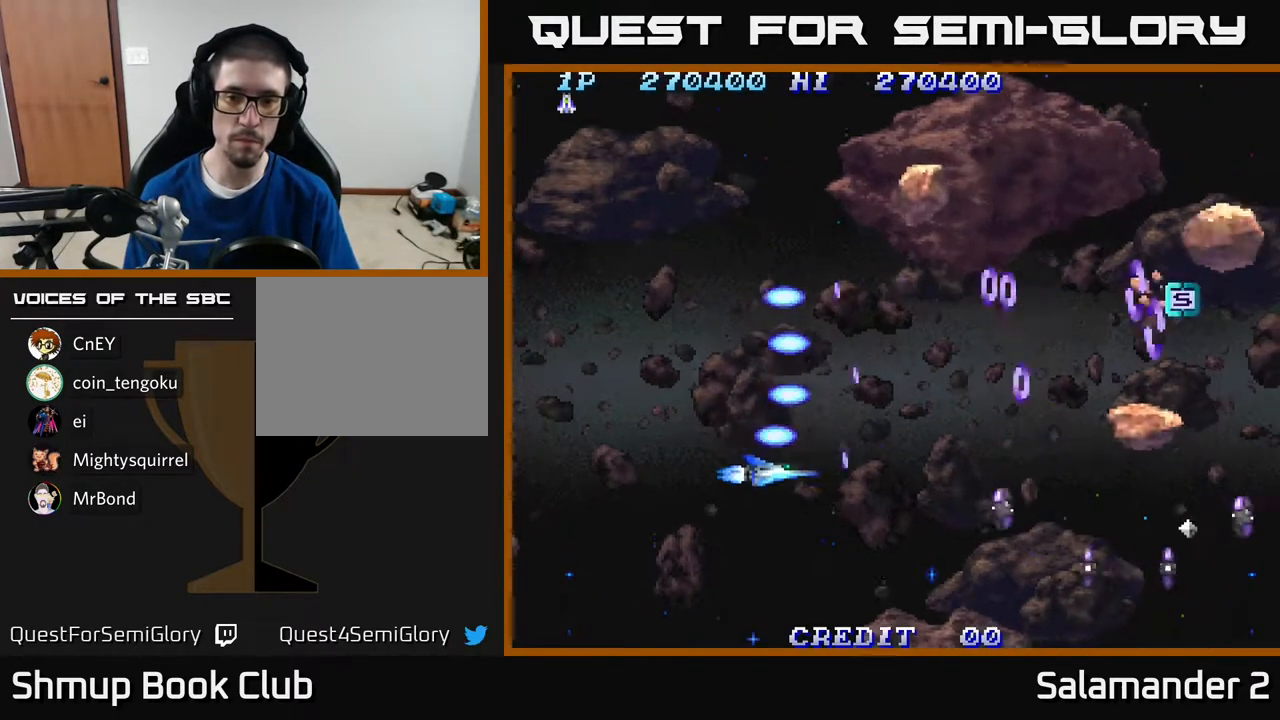
{"buttons": ["DPAD_DOWN", "DPAD_LEFT"], "right_stick": "center", "events": [[17, "A", "up"], [67, "DPAD_LEFT", "down"], [83, "A", "down"], [150, "A", "up"], [217, "DPAD_DOWN", "up"], [233, "A", "down"], [300, "A", "up"], [417, "A", "down"], [483, "A", "up"], [483, "DPAD_DOWN", "down"]]}
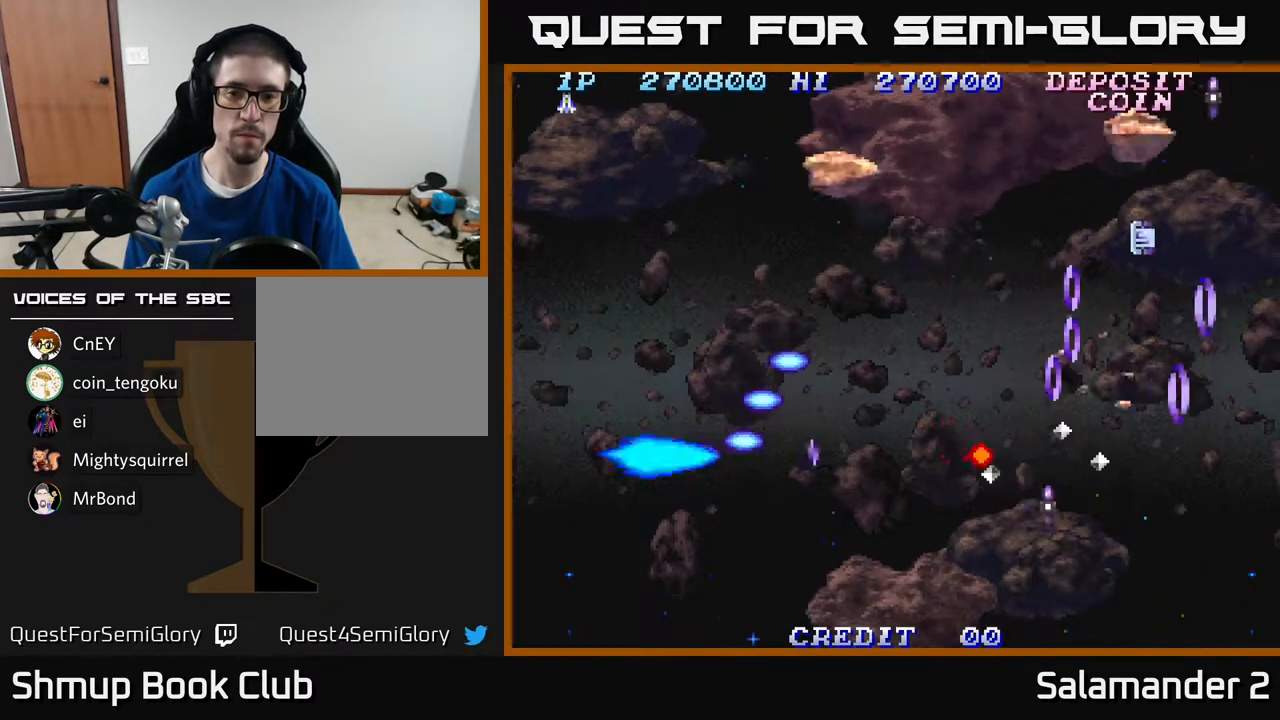
{"buttons": ["DPAD_UP", "DPAD_RIGHT"], "right_stick": "center"}
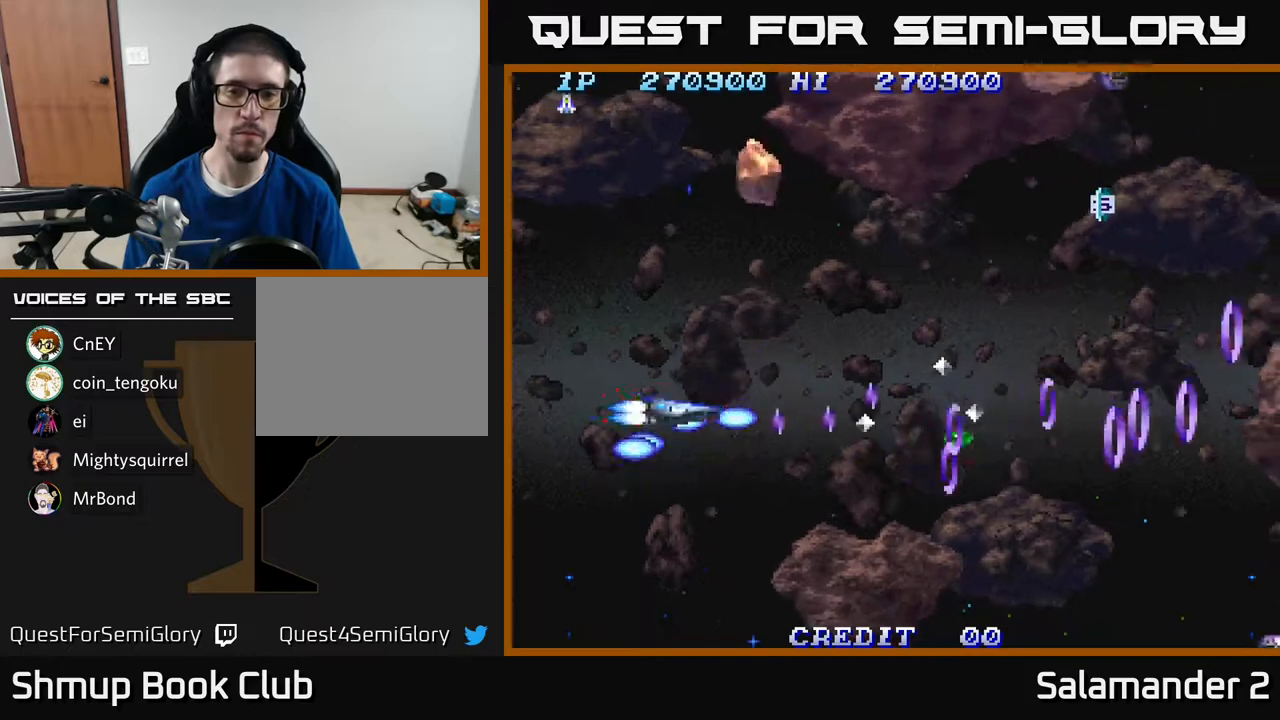
{"buttons": ["A", "DPAD_UP"], "right_stick": "center", "events": [[67, "A", "down"], [200, "A", "up"], [267, "A", "down"], [367, "A", "up"], [400, "DPAD_RIGHT", "up"], [433, "A", "down"]]}
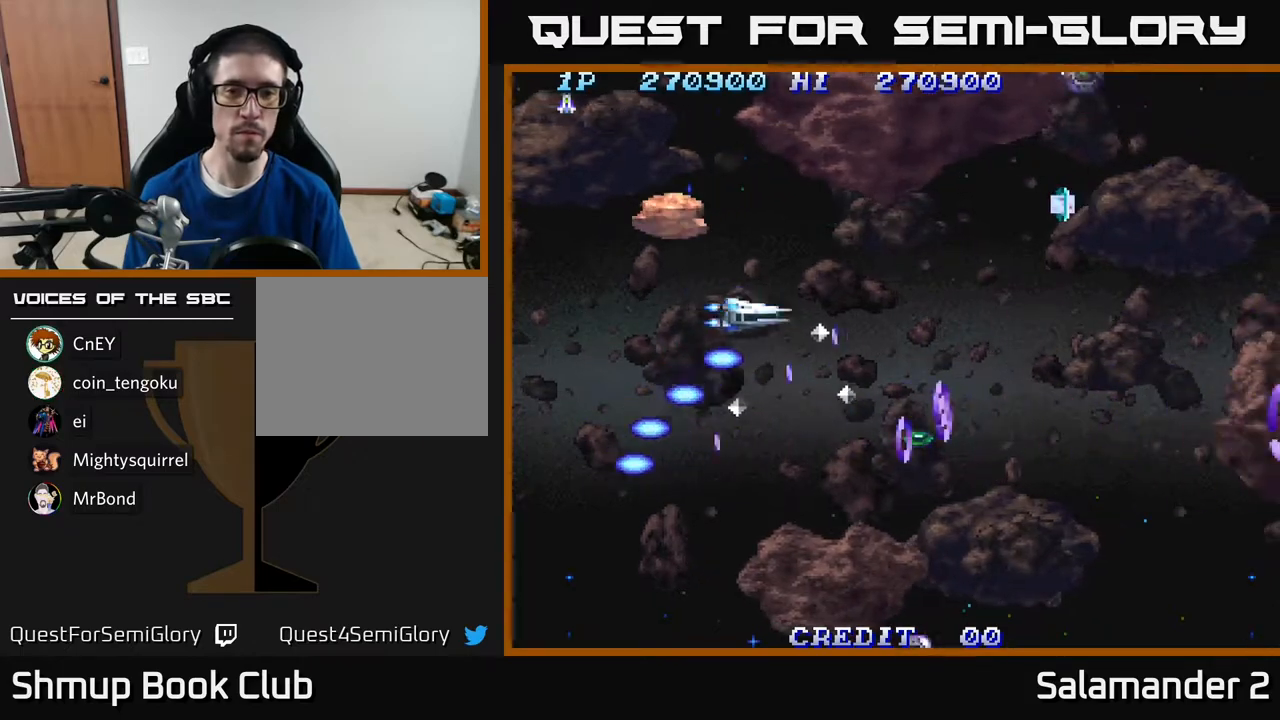
{"buttons": ["A", "DPAD_UP", "DPAD_RIGHT"], "right_stick": "center", "events": [[67, "A", "up"], [133, "A", "down"], [233, "A", "up"], [250, "DPAD_RIGHT", "down"], [300, "A", "down"], [400, "A", "up"], [500, "A", "down"]]}
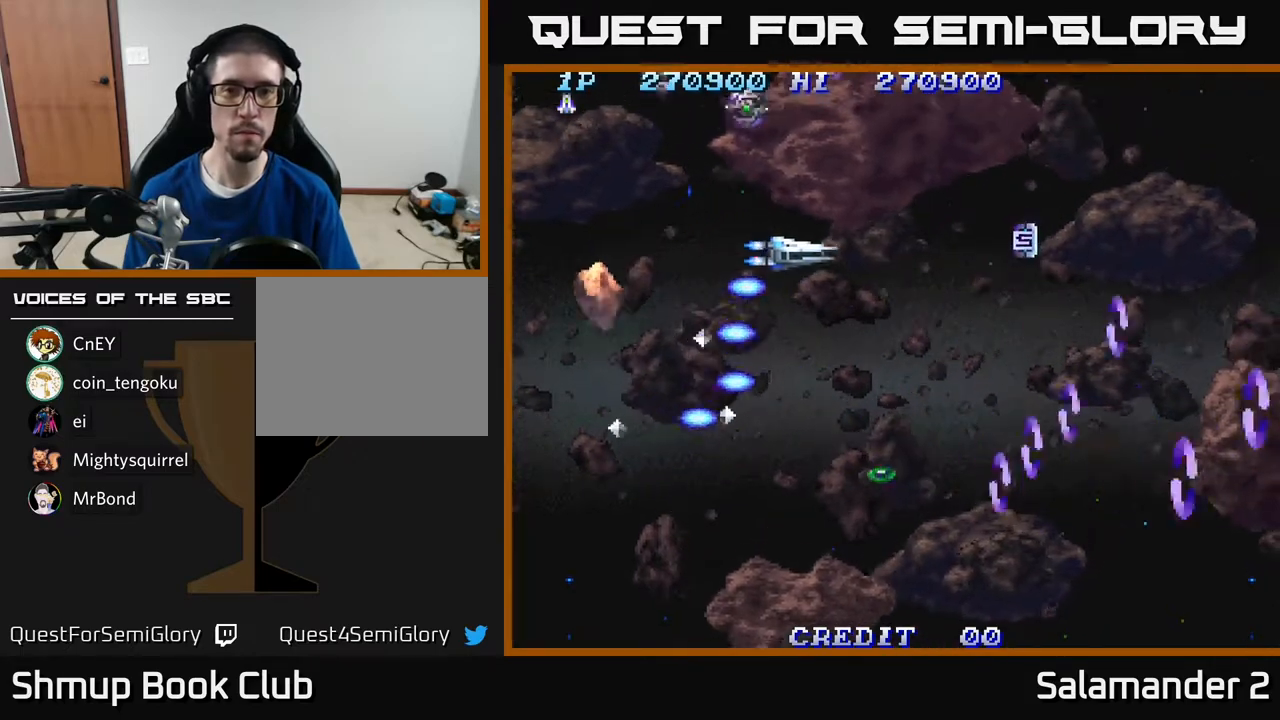
{"buttons": ["DPAD_RIGHT"], "right_stick": "center", "events": [[83, "A", "up"], [150, "A", "down"], [250, "DPAD_UP", "up"], [267, "A", "up"], [317, "A", "down"], [450, "A", "up"]]}
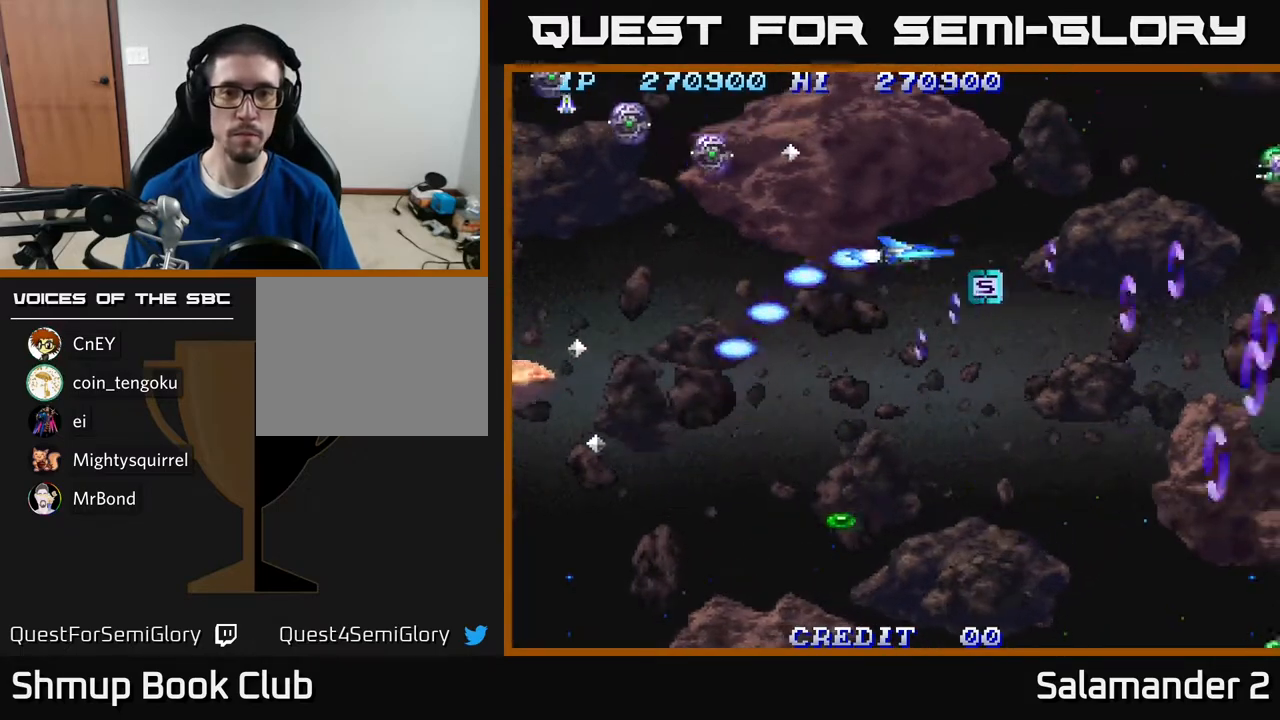
{"buttons": ["A", "DPAD_DOWN", "DPAD_LEFT"], "right_stick": "center", "events": [[17, "A", "down"], [67, "DPAD_DOWN", "down"], [100, "A", "up"], [133, "DPAD_RIGHT", "up"], [183, "A", "down"], [183, "DPAD_LEFT", "down"], [300, "A", "up"], [350, "A", "down"], [417, "A", "up"], [500, "A", "down"]]}
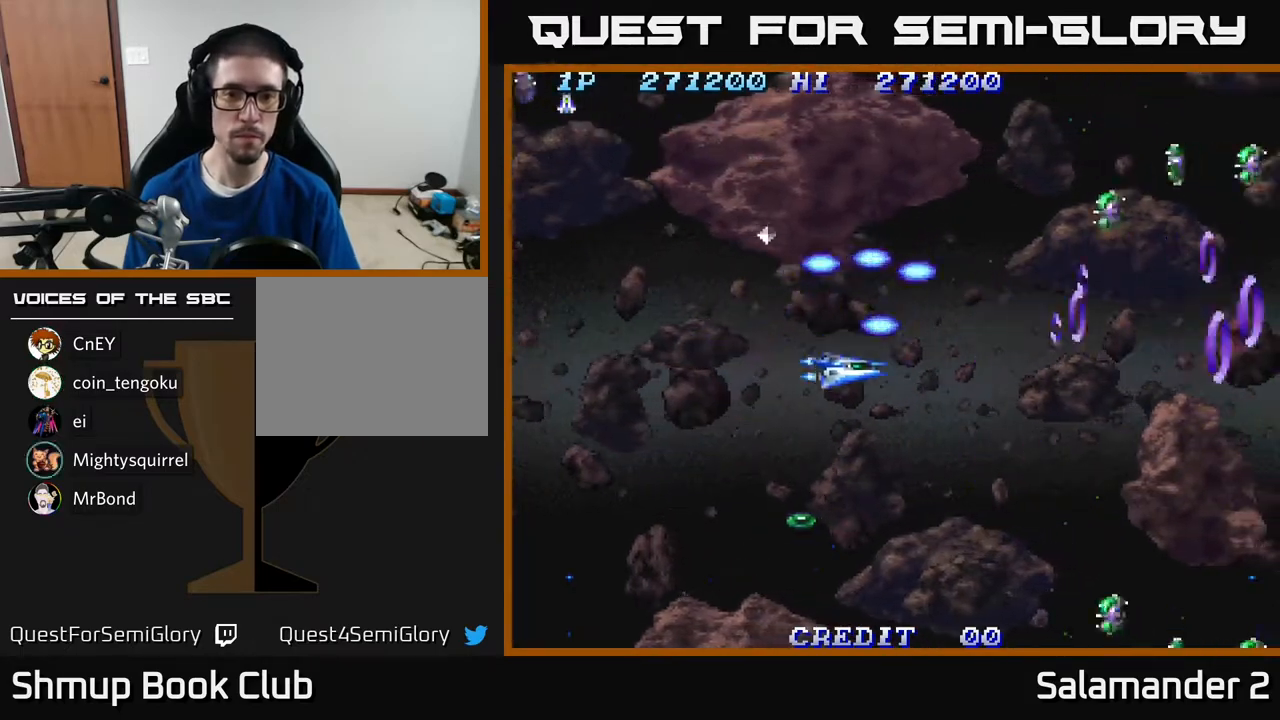
{"buttons": ["A", "DPAD_DOWN"], "right_stick": "center", "events": [[83, "A", "up"], [183, "A", "down"], [267, "A", "up"], [333, "A", "down"], [367, "DPAD_LEFT", "up"], [417, "A", "up"], [500, "A", "down"]]}
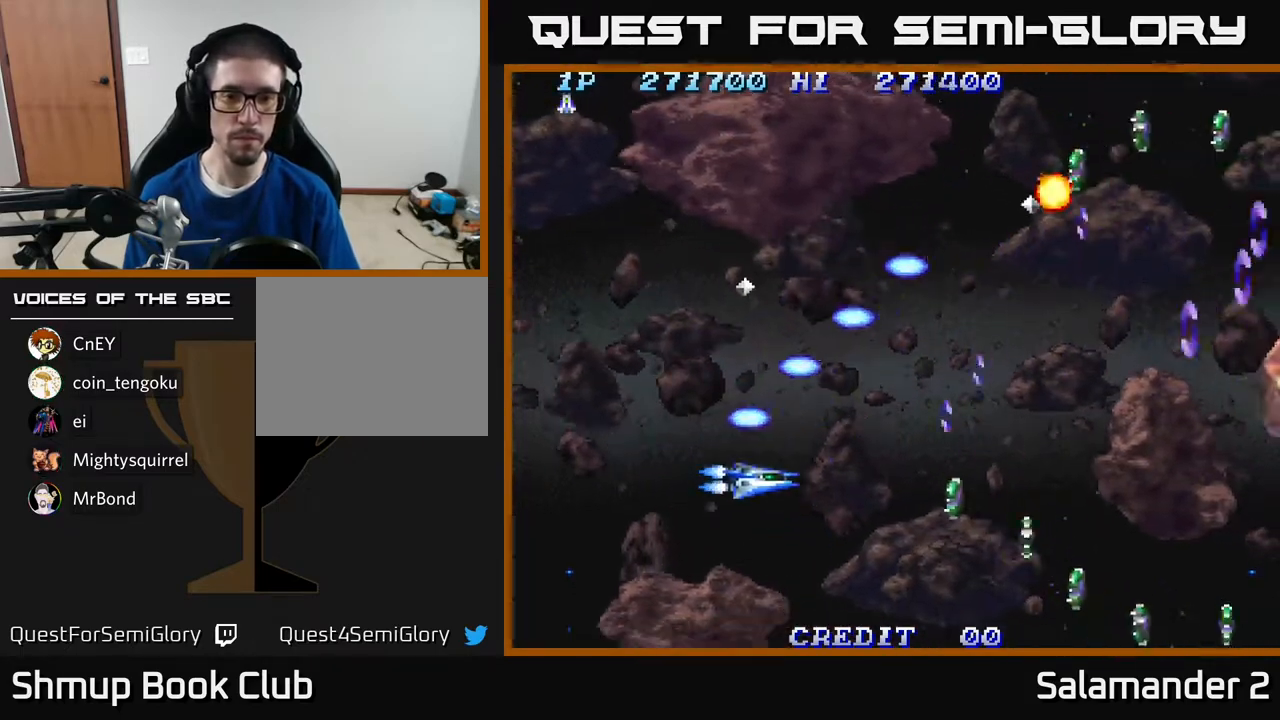
{"buttons": ["A", "DPAD_LEFT"], "right_stick": "center", "events": [[83, "DPAD_LEFT", "down"], [100, "A", "up"], [183, "A", "down"], [233, "A", "up"], [317, "A", "down"], [383, "A", "up"], [400, "DPAD_DOWN", "up"], [500, "A", "down"]]}
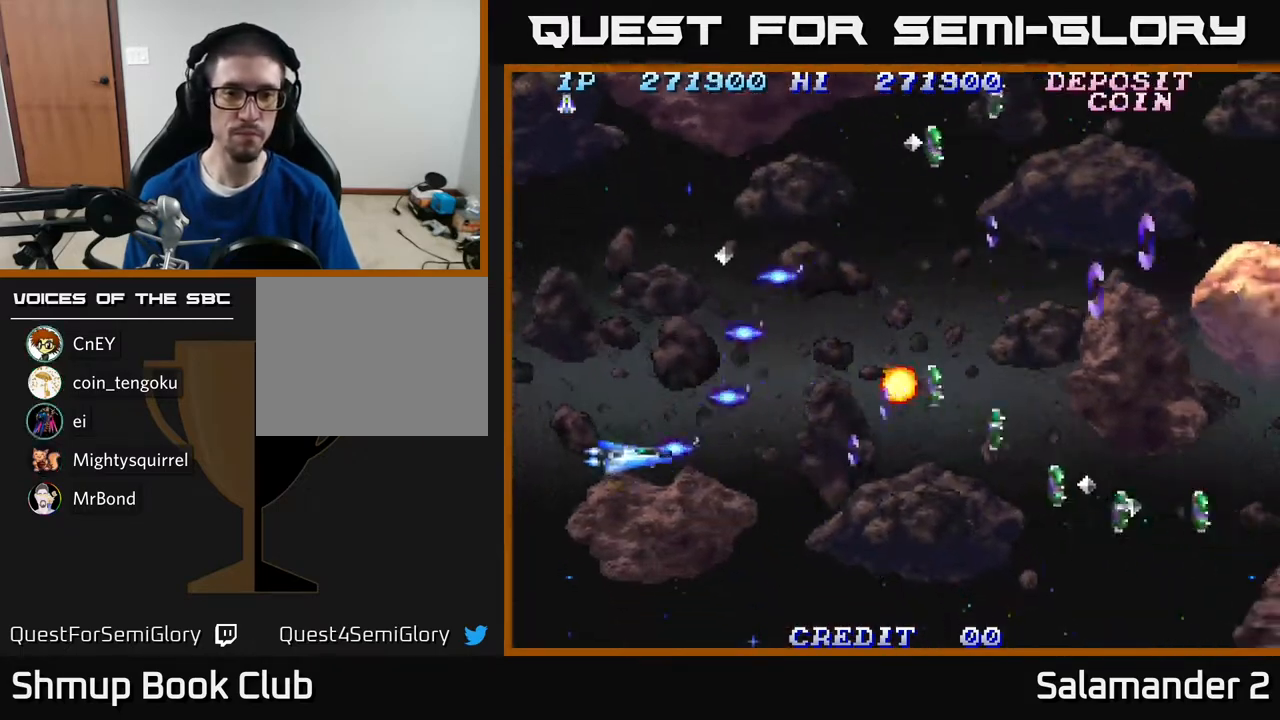
{"buttons": ["DPAD_UP"], "right_stick": "center", "events": [[17, "DPAD_UP", "down"], [50, "A", "up"], [117, "A", "down"], [167, "A", "up"], [250, "A", "down"], [267, "DPAD_LEFT", "up"], [283, "A", "up"]]}
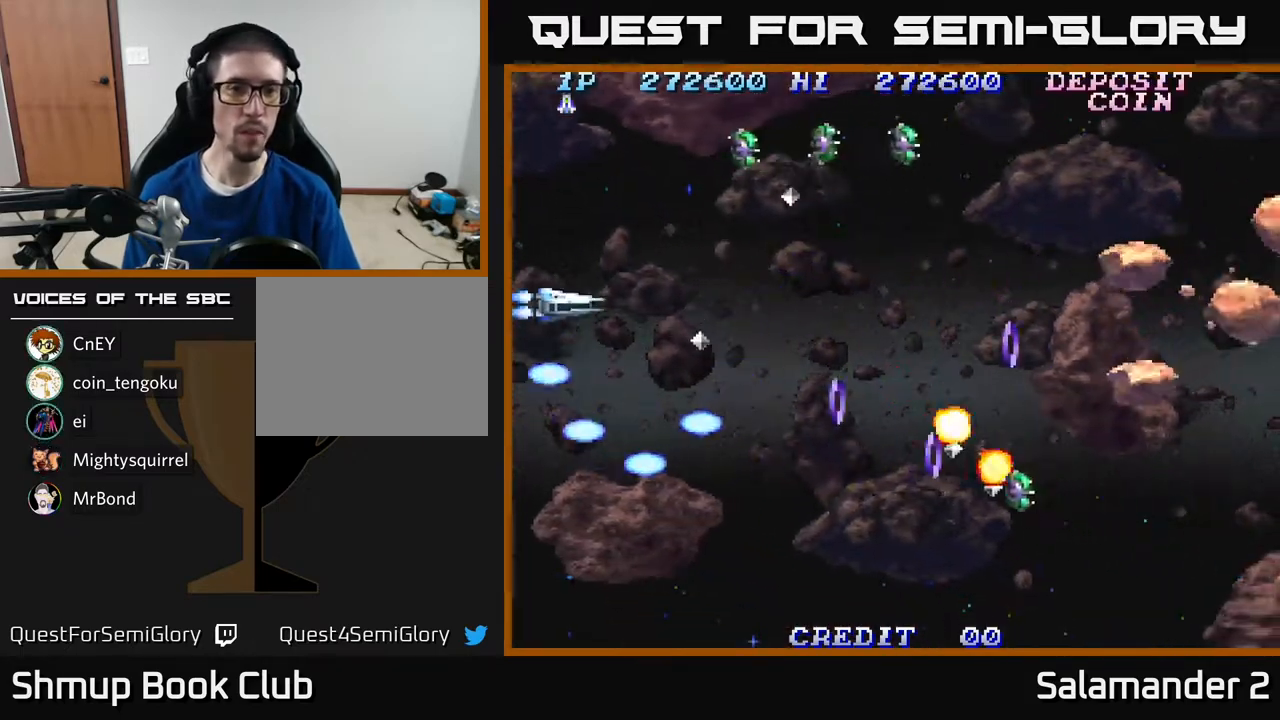
{"buttons": ["DPAD_DOWN"], "right_stick": "center", "events": [[67, "A", "down"], [133, "A", "up"], [217, "A", "down"], [350, "A", "up"], [383, "A", "down"], [383, "DPAD_DOWN", "down"], [383, "DPAD_LEFT", "down"], [383, "DPAD_UP", "up"], [450, "DPAD_LEFT", "up"], [467, "A", "up"]]}
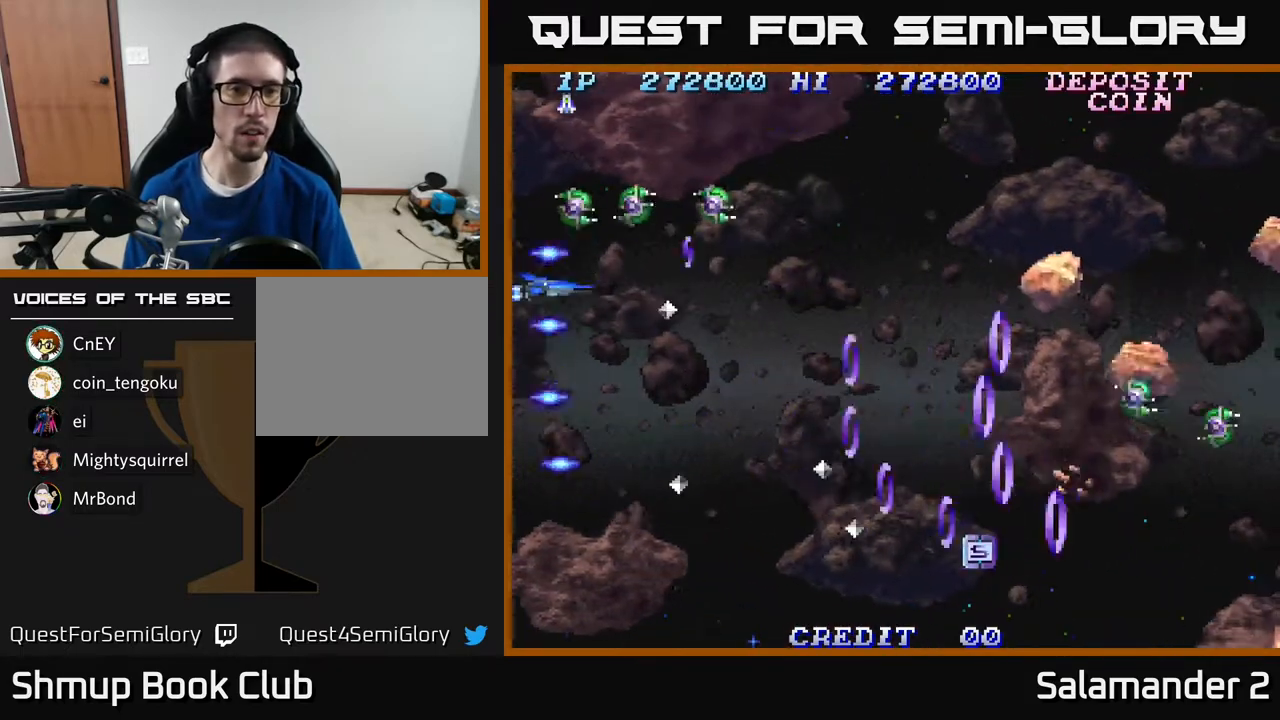
{"buttons": ["DPAD_DOWN"], "right_stick": "center", "events": [[50, "A", "down"], [150, "A", "up"], [183, "DPAD_DOWN", "up"], [217, "A", "down"], [250, "DPAD_DOWN", "down"], [267, "DPAD_LEFT", "down"], [300, "A", "up"], [383, "A", "down"], [417, "DPAD_LEFT", "up"], [467, "A", "up"]]}
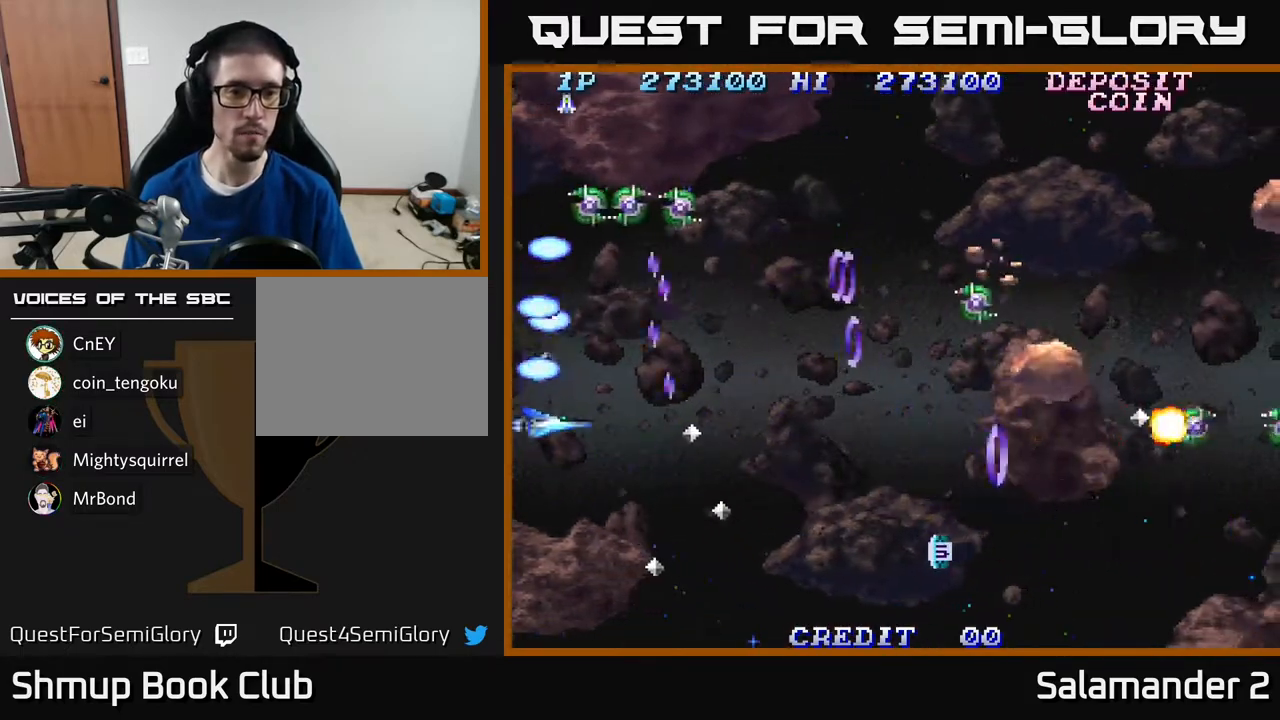
{"buttons": [], "right_stick": "center", "events": [[67, "A", "down"], [150, "A", "up"], [217, "A", "down"], [317, "A", "up"], [383, "A", "down"], [400, "DPAD_DOWN", "up"], [500, "A", "up"]]}
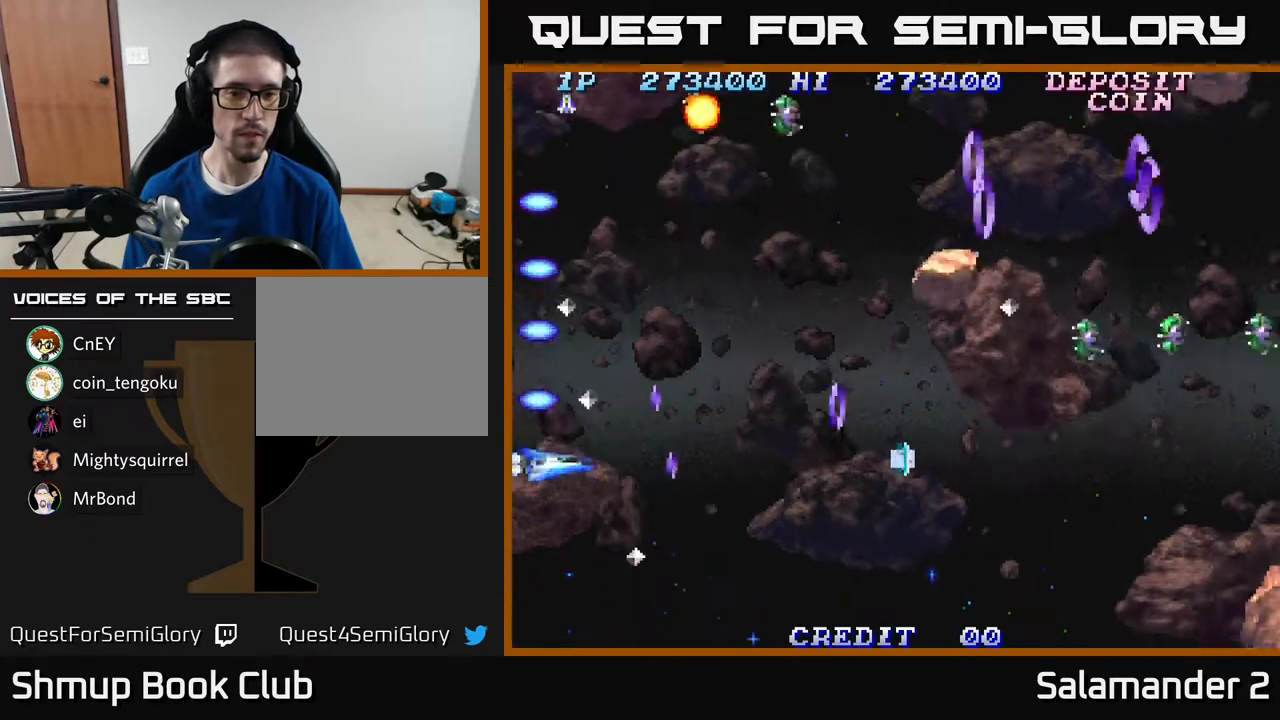
{"buttons": [], "right_stick": "center", "events": [[33, "DPAD_DOWN", "down"], [67, "A", "down"], [150, "A", "up"], [183, "DPAD_DOWN", "up"], [233, "A", "down"], [317, "A", "up"], [400, "A", "down"], [483, "A", "up"]]}
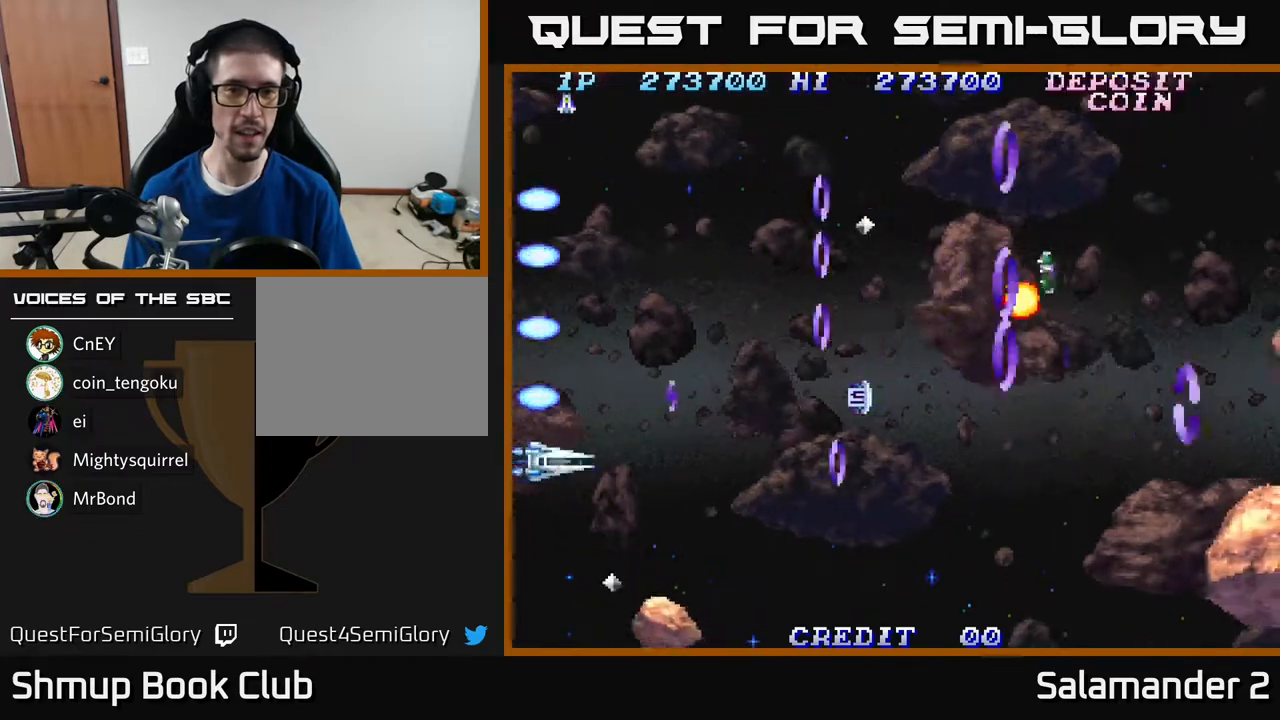
{"buttons": ["DPAD_RIGHT"], "right_stick": "center", "events": [[33, "A", "down"], [117, "A", "up"], [200, "A", "down"], [217, "DPAD_RIGHT", "down"], [317, "A", "up"], [383, "A", "down"], [483, "A", "up"]]}
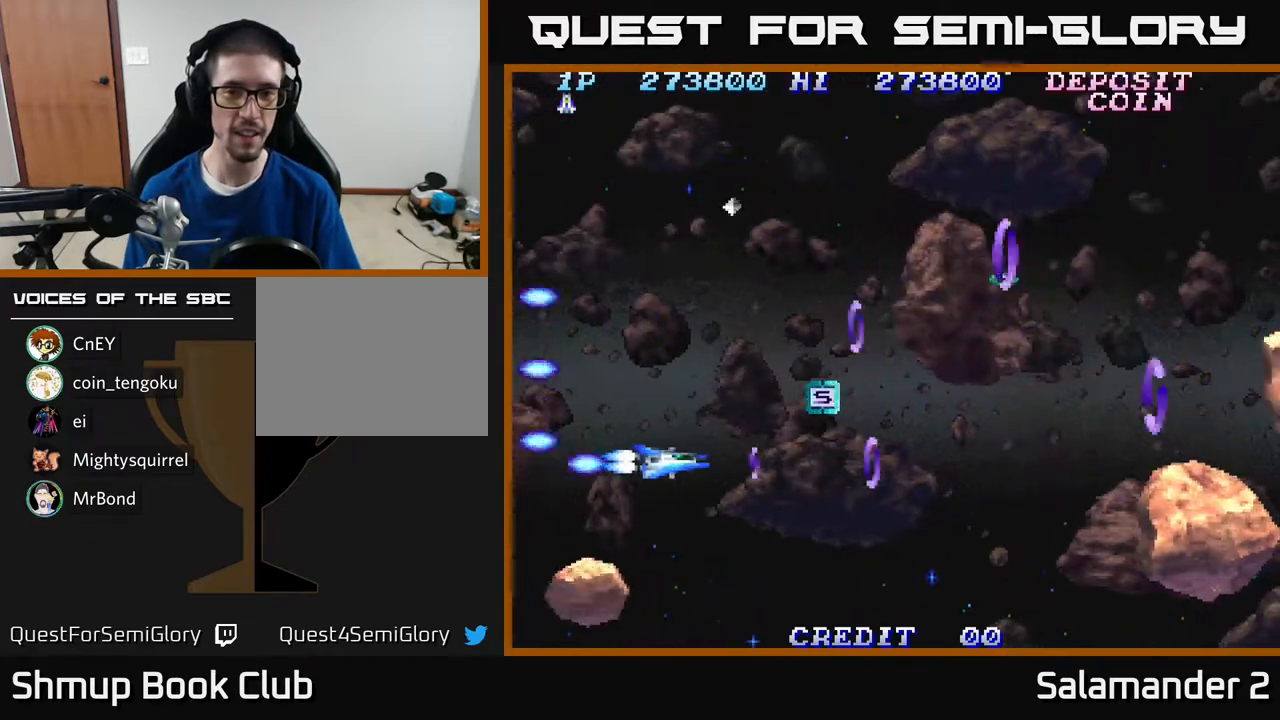
{"buttons": ["DPAD_UP", "DPAD_RIGHT"], "right_stick": "center", "events": [[50, "A", "down"], [83, "DPAD_UP", "down"], [183, "A", "up"], [250, "A", "down"], [283, "DPAD_UP", "up"], [333, "A", "up"], [417, "A", "down"], [433, "DPAD_UP", "down"], [500, "A", "up"]]}
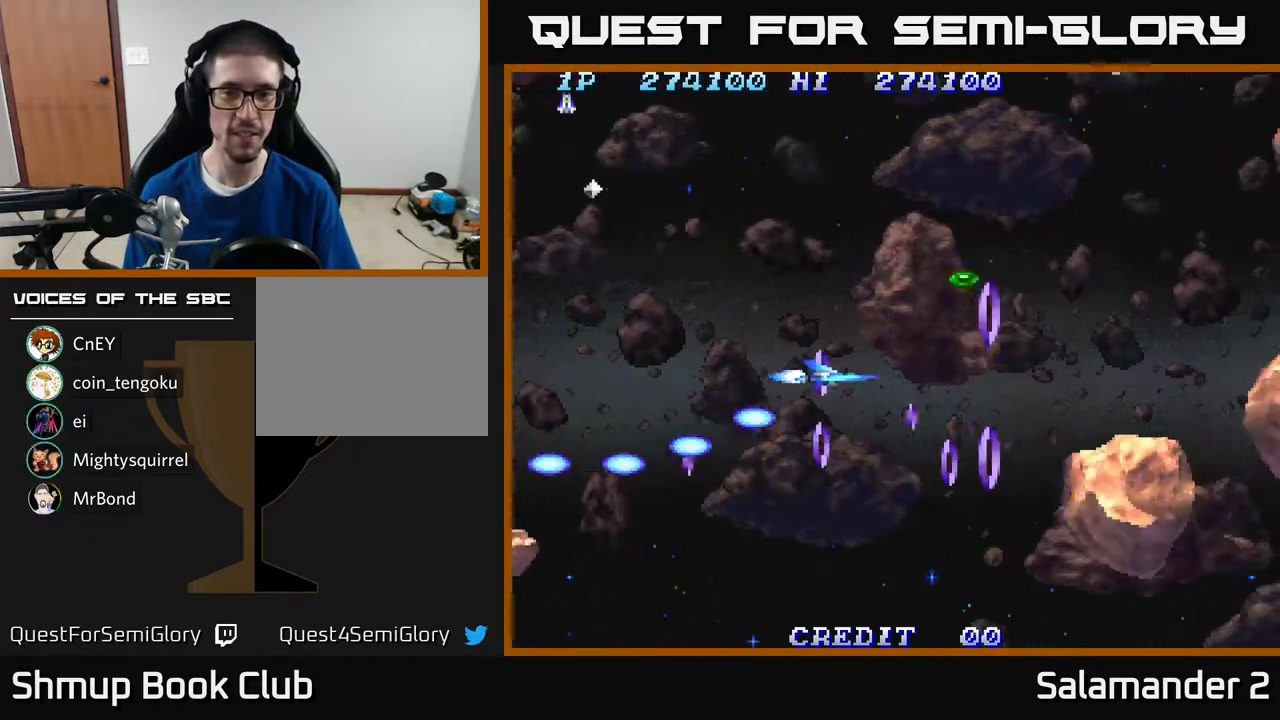
{"buttons": ["DPAD_UP", "DPAD_LEFT"], "right_stick": "center", "events": [[17, "DPAD_RIGHT", "up"], [67, "DPAD_RIGHT", "down"], [100, "A", "down"], [183, "A", "up"], [250, "A", "down"], [283, "DPAD_RIGHT", "up"], [317, "A", "up"], [417, "A", "down"], [417, "DPAD_LEFT", "down"], [483, "A", "up"]]}
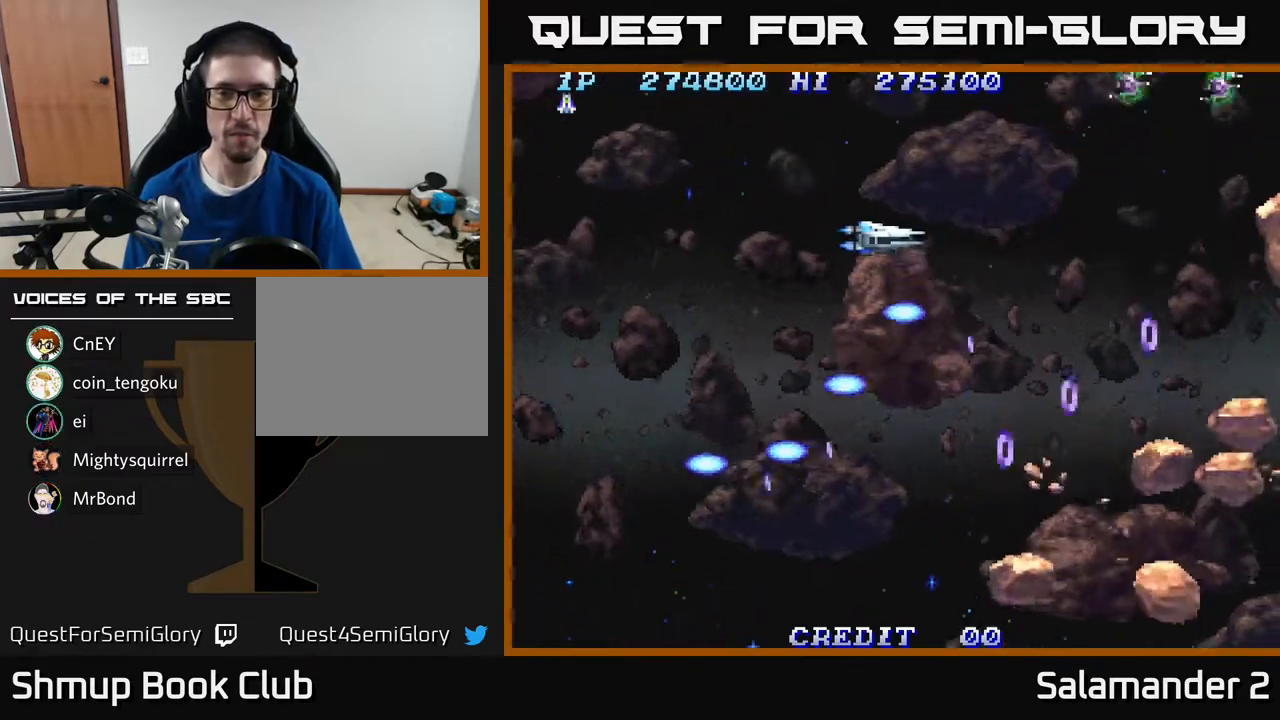
{"buttons": ["DPAD_UP"], "right_stick": "center", "events": [[83, "A", "down"], [100, "DPAD_LEFT", "up"], [117, "A", "up"], [167, "DPAD_LEFT", "down"], [200, "DPAD_UP", "up"], [217, "A", "down"], [283, "A", "up"], [400, "A", "down"], [400, "DPAD_LEFT", "up"], [483, "A", "up"], [483, "DPAD_UP", "down"]]}
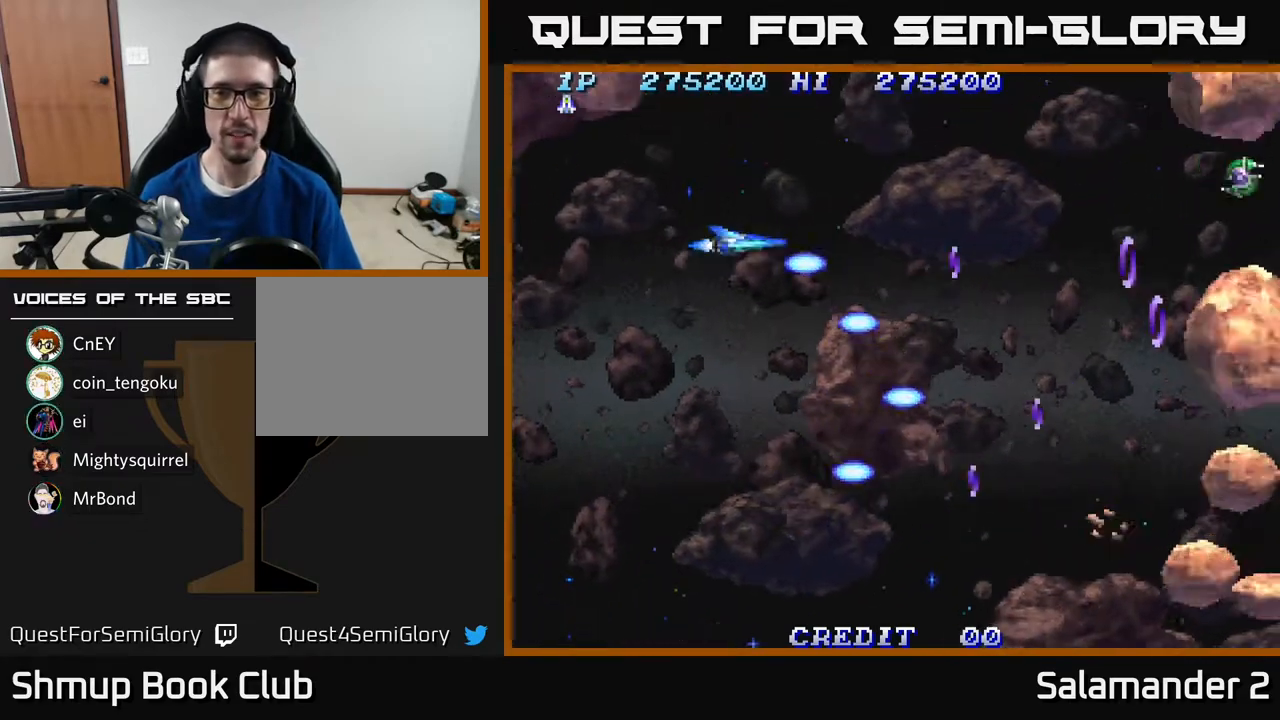
{"buttons": ["DPAD_DOWN"], "right_stick": "center", "events": [[50, "A", "down"], [133, "A", "up"], [183, "DPAD_UP", "up"], [217, "A", "down"], [217, "DPAD_RIGHT", "down"], [267, "DPAD_RIGHT", "up"], [300, "A", "up"], [300, "DPAD_DOWN", "down"], [383, "A", "down"], [433, "A", "up"]]}
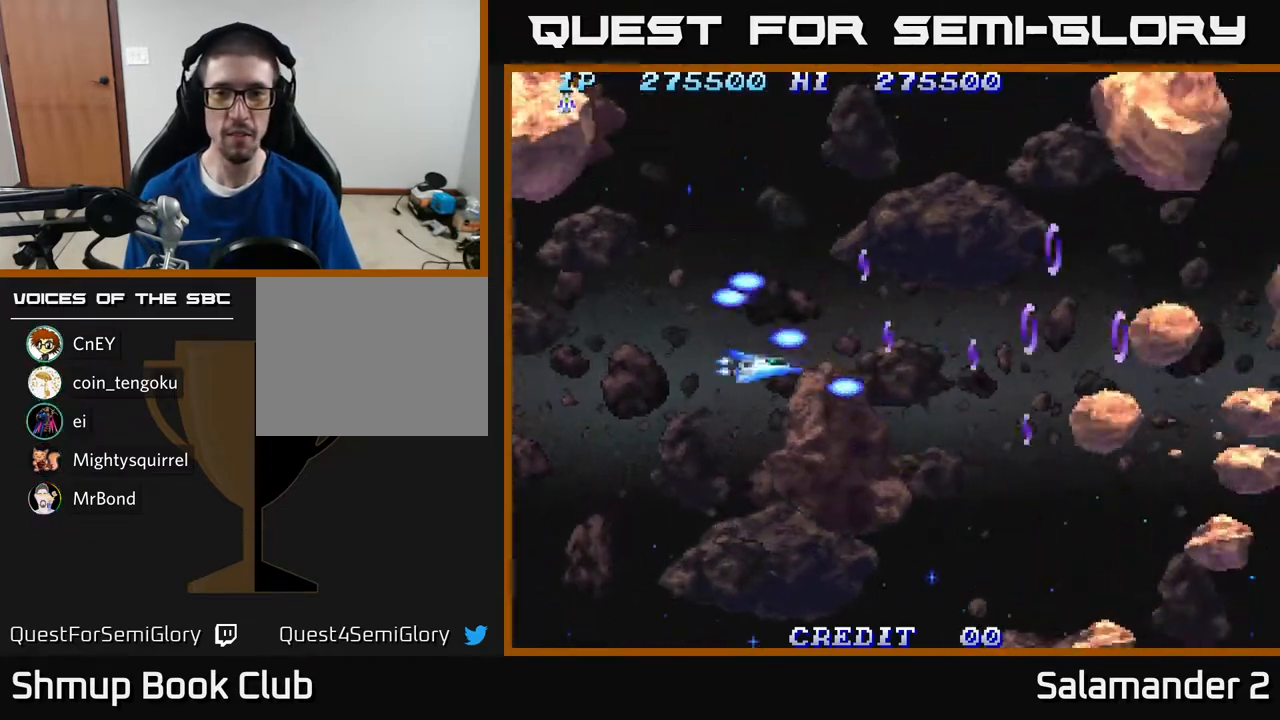
{"buttons": ["A", "DPAD_DOWN", "DPAD_LEFT"], "right_stick": "center", "events": [[17, "A", "down"], [67, "A", "up"], [183, "A", "down"], [250, "A", "up"], [317, "A", "down"], [400, "A", "up"], [400, "DPAD_LEFT", "down"], [483, "A", "down"], [483, "DPAD_DOWN", "up"], [500, "DPAD_DOWN", "down"]]}
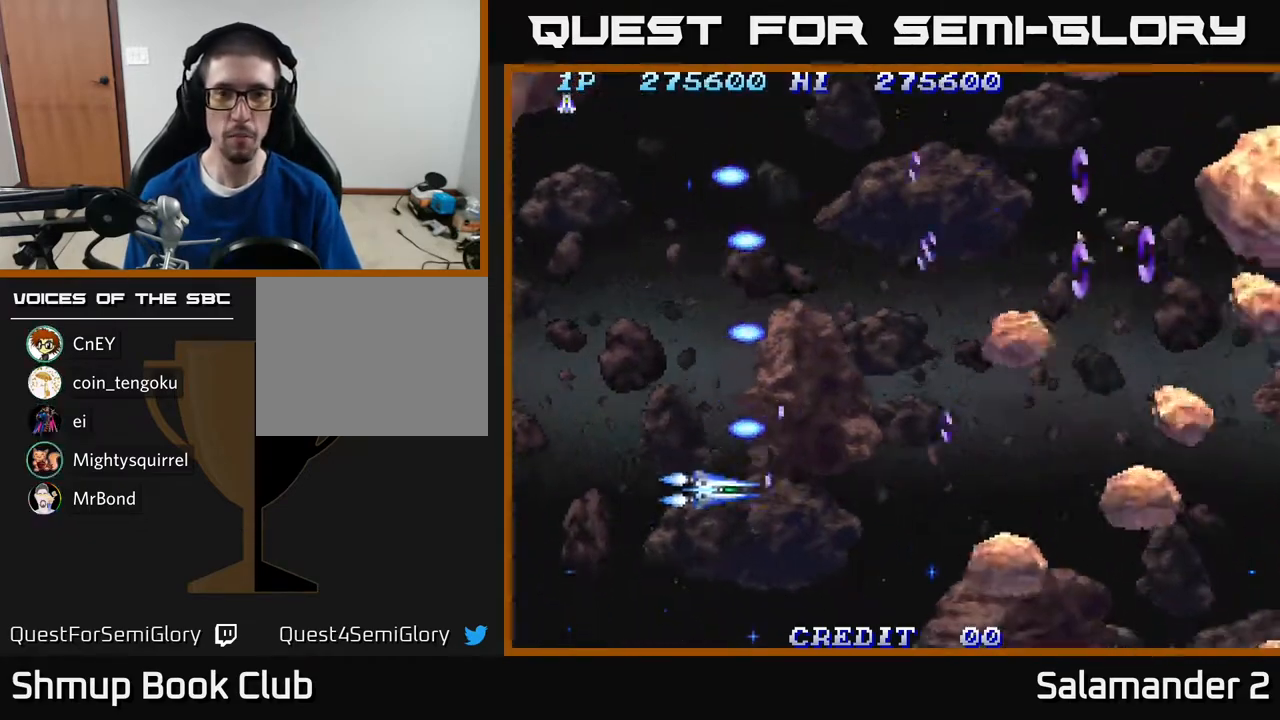
{"buttons": ["A", "DPAD_DOWN"], "right_stick": "center", "events": [[67, "DPAD_LEFT", "up"], [83, "A", "up"], [167, "A", "down"], [167, "DPAD_DOWN", "up"], [250, "A", "up"], [300, "DPAD_DOWN", "down"], [317, "A", "down"], [417, "A", "up"], [500, "A", "down"]]}
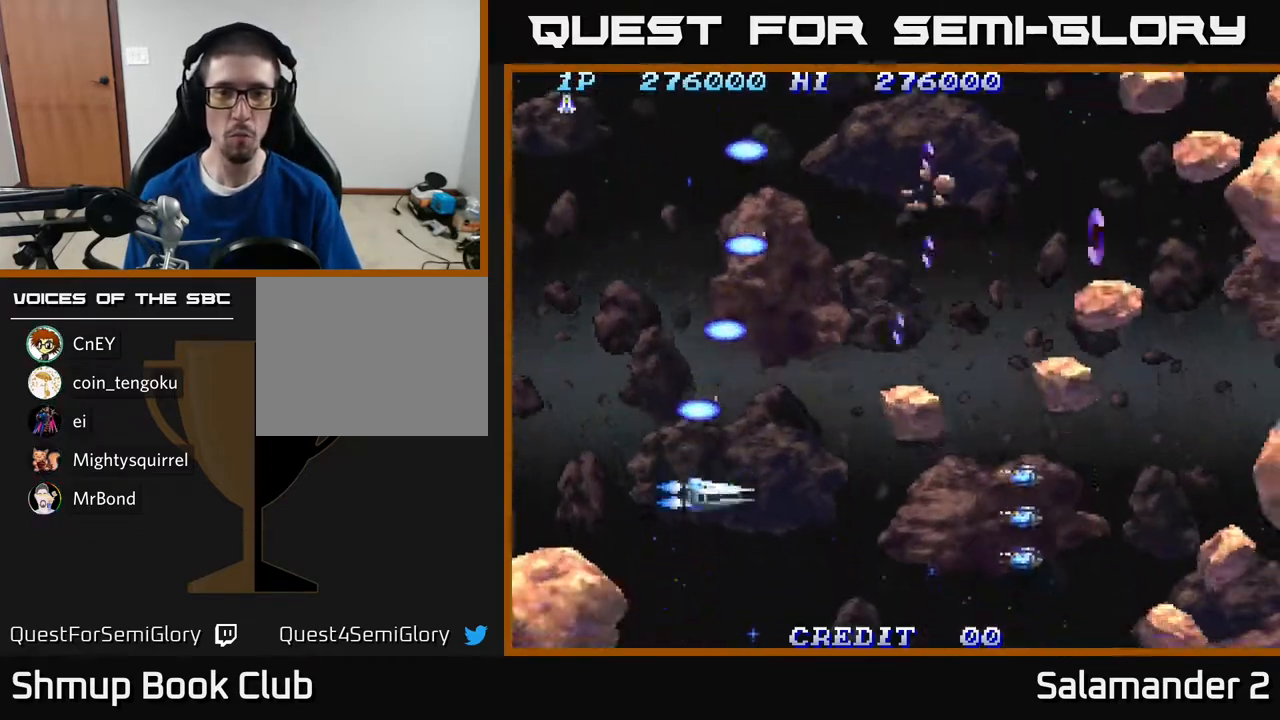
{"buttons": ["A"], "right_stick": "center", "events": [[33, "DPAD_DOWN", "up"], [83, "A", "up"], [150, "A", "down"], [167, "DPAD_DOWN", "down"], [250, "A", "up"], [317, "A", "down"], [433, "A", "up"], [450, "DPAD_DOWN", "up"], [483, "A", "down"]]}
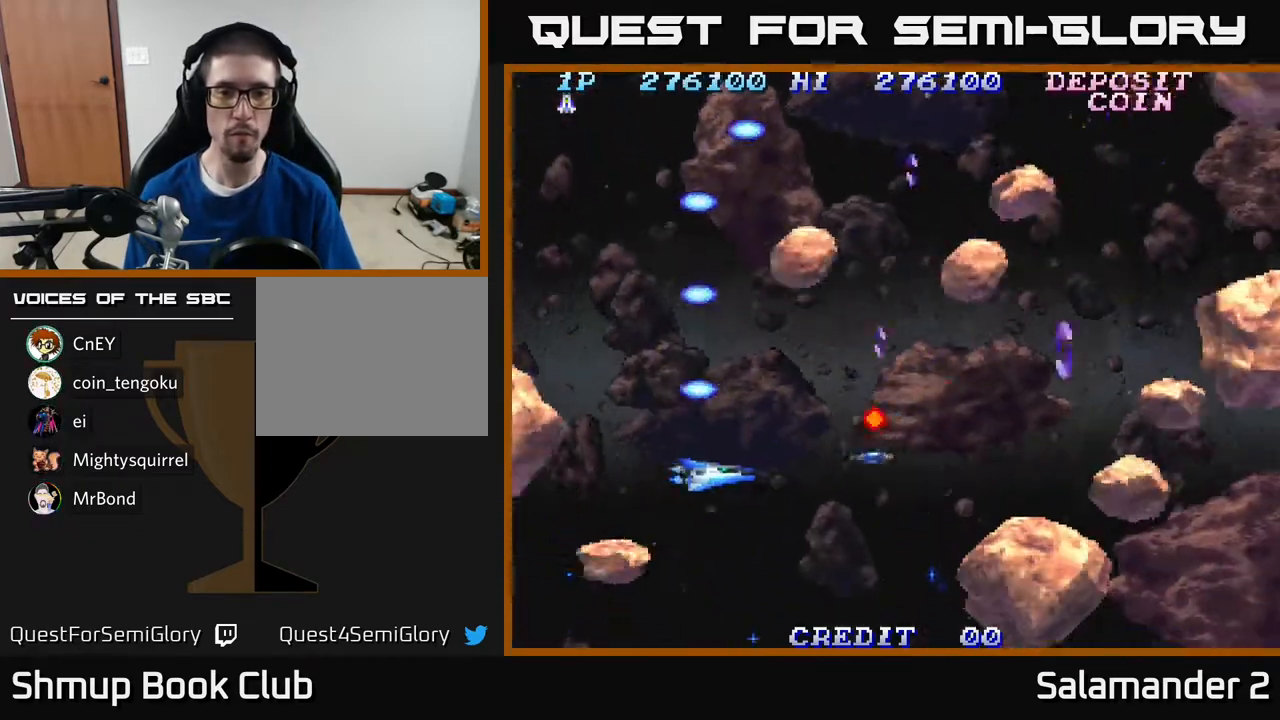
{"buttons": ["A", "DPAD_DOWN"], "right_stick": "center", "events": [[67, "A", "up"], [67, "DPAD_LEFT", "down"], [67, "DPAD_UP", "down"], [133, "A", "down"], [250, "A", "up"], [250, "DPAD_LEFT", "up"], [250, "DPAD_UP", "up"], [300, "DPAD_DOWN", "down"], [317, "A", "down"], [383, "A", "up"], [483, "A", "down"]]}
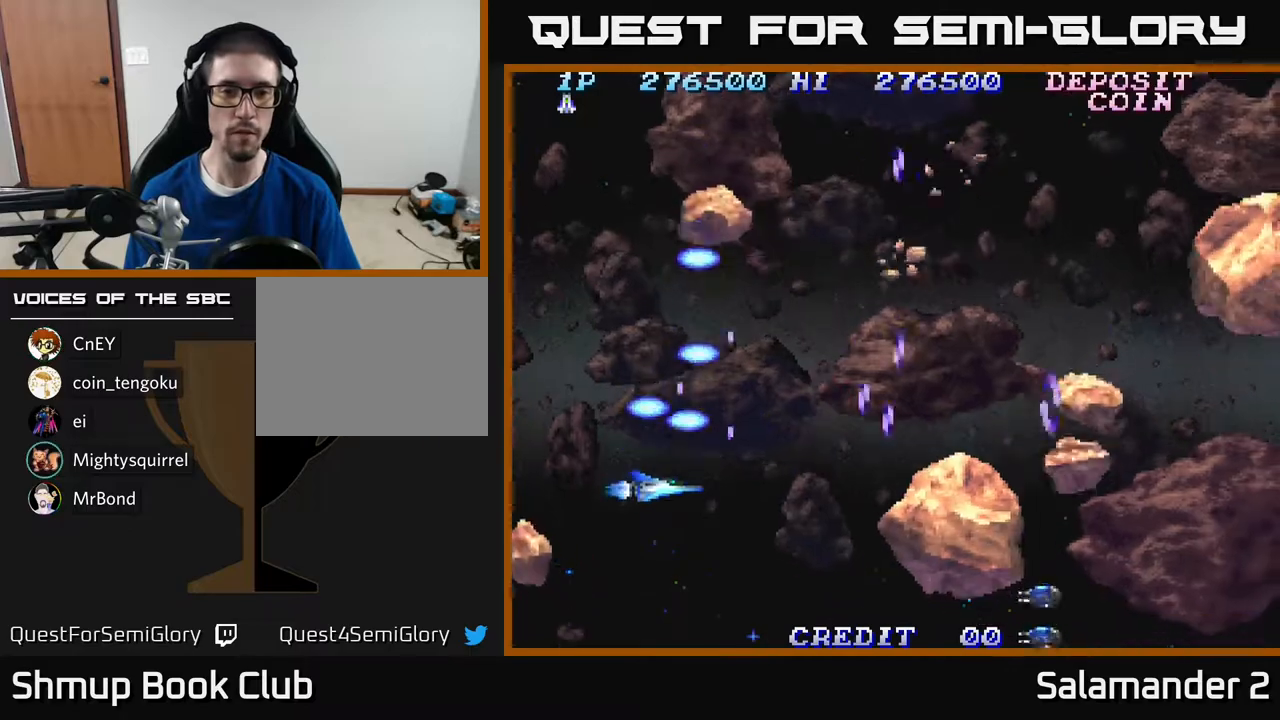
{"buttons": ["A"], "right_stick": "center", "events": [[50, "A", "up"], [150, "A", "down"], [233, "A", "up"], [283, "DPAD_DOWN", "up"], [300, "A", "down"], [383, "A", "up"], [467, "A", "down"]]}
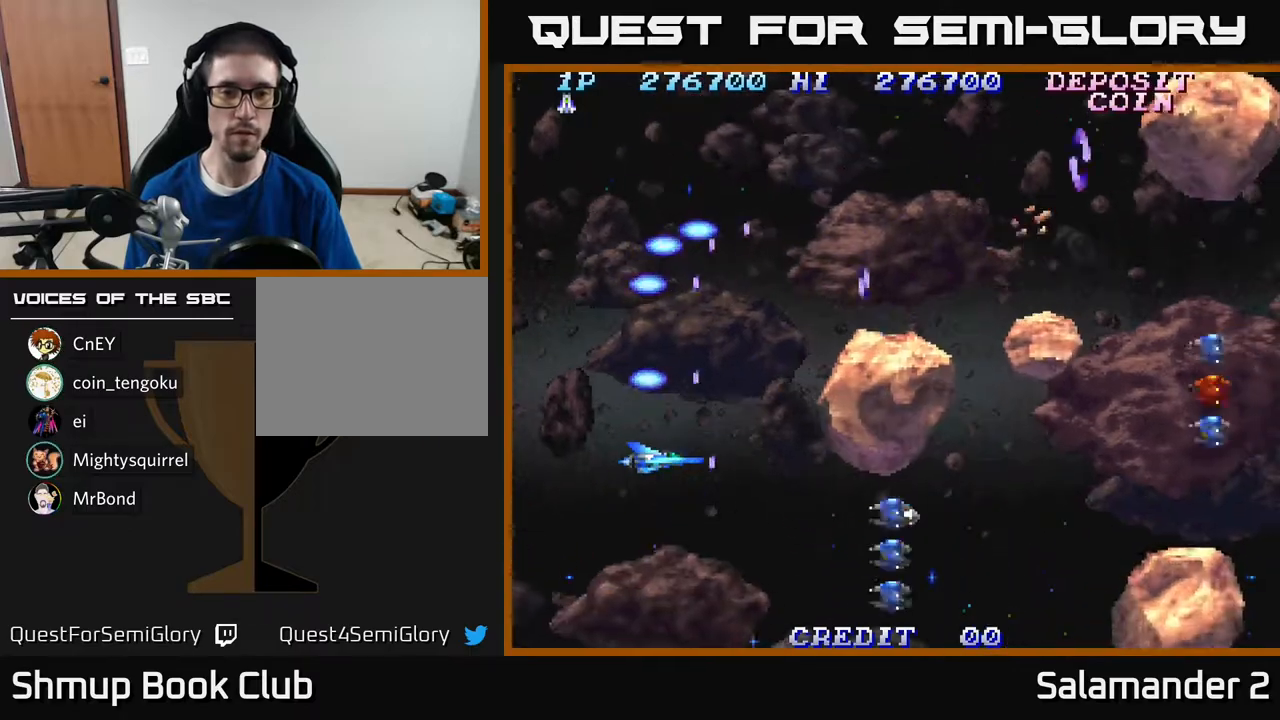
{"buttons": ["A", "DPAD_DOWN", "DPAD_LEFT"], "right_stick": "center", "events": [[67, "A", "up"], [150, "DPAD_LEFT", "down"], [167, "A", "down"], [217, "A", "up"], [233, "DPAD_LEFT", "up"], [267, "DPAD_DOWN", "down"], [300, "A", "down"], [367, "A", "up"], [383, "DPAD_DOWN", "up"], [483, "A", "down"], [483, "DPAD_DOWN", "down"], [483, "DPAD_LEFT", "down"]]}